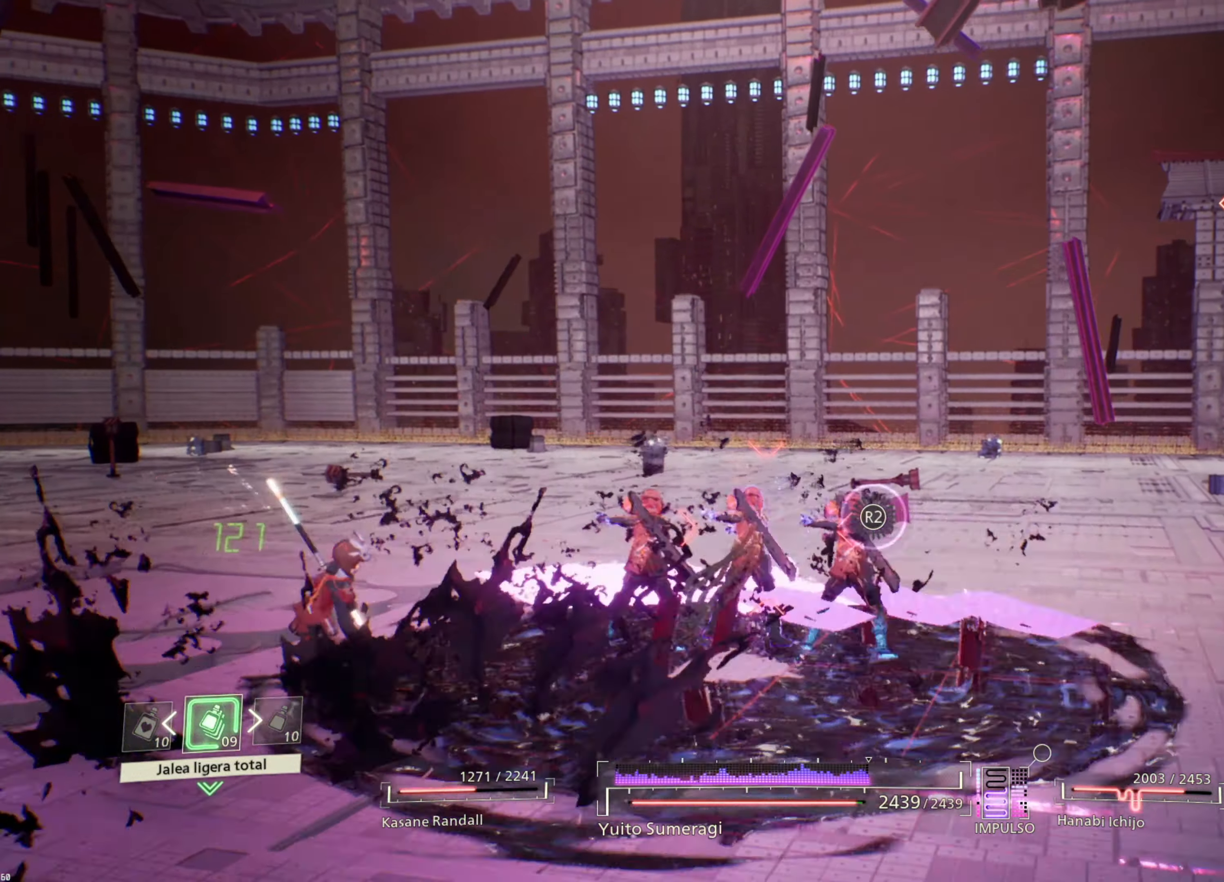
Gameplay with a controller (PlayStation layout); each line is a JSON object with the inputs held at the frame after it. "events" lists button and stick changes between this image and that frame as [ms after this image, input, new state], when the widget could be followed in between.
{"buttons": [], "left_stick": "right", "right_stick": "left", "events": [[100, "left_stick", "right"], [200, "L1", "up"], [366, "right_stick", "left"]]}
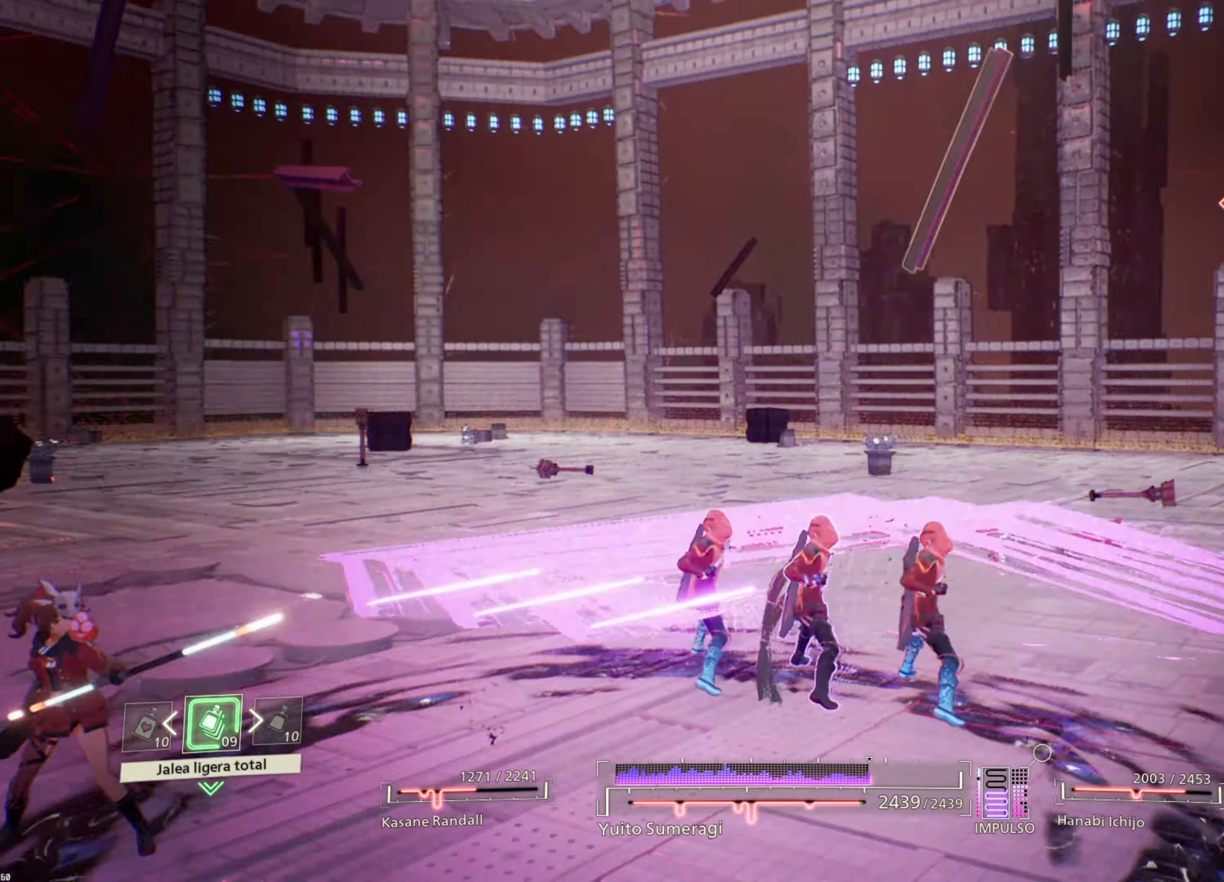
{"buttons": [], "left_stick": "right", "right_stick": "center", "events": [[483, "right_stick", "center"]]}
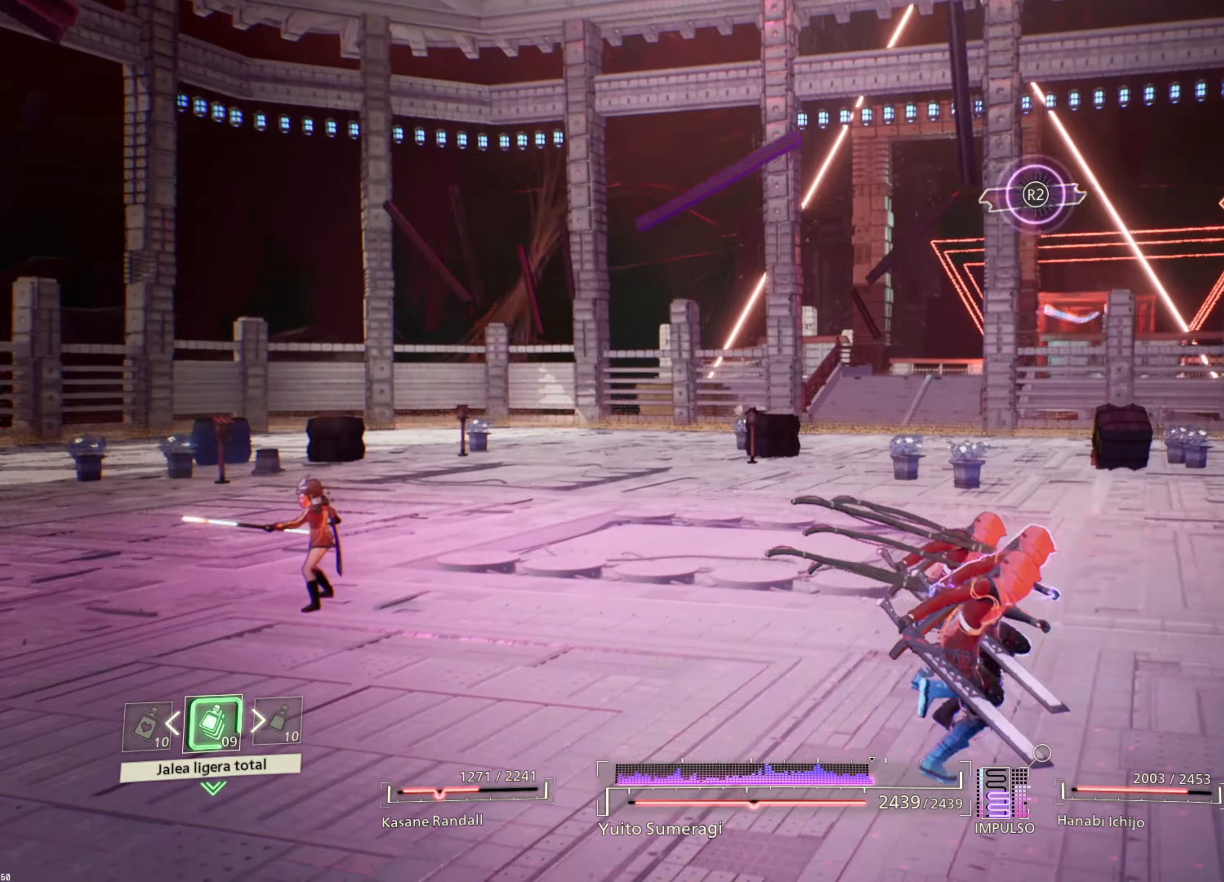
{"buttons": [], "left_stick": "down-right", "right_stick": "left", "events": [[266, "left_stick", "down-right"], [400, "right_stick", "left"]]}
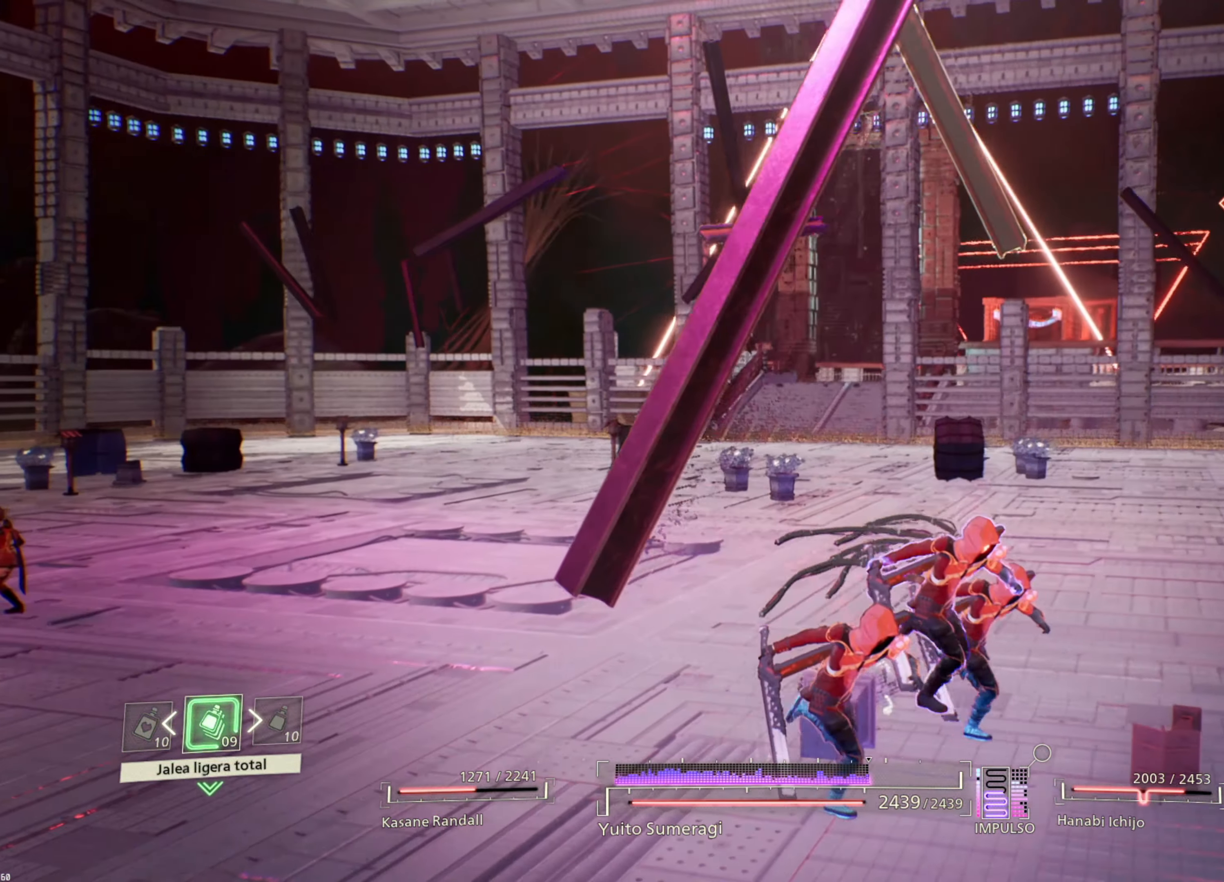
{"buttons": [], "left_stick": "right", "right_stick": "left", "events": [[16, "right_stick", "center"], [216, "right_stick", "left"], [233, "left_stick", "right"]]}
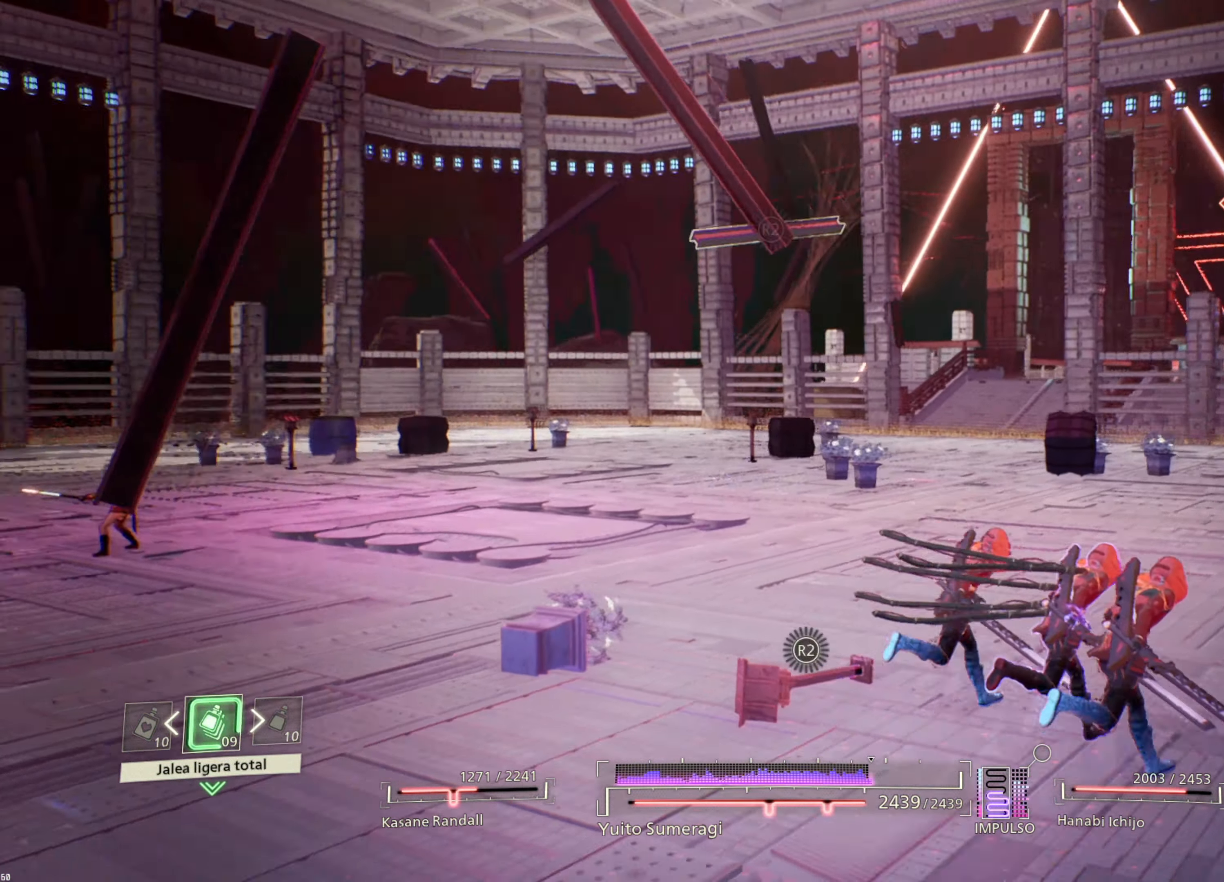
{"buttons": [], "left_stick": "down-right", "right_stick": "center", "events": [[216, "R2", "down"], [233, "right_stick", "center"], [333, "R2", "up"], [500, "left_stick", "down-right"]]}
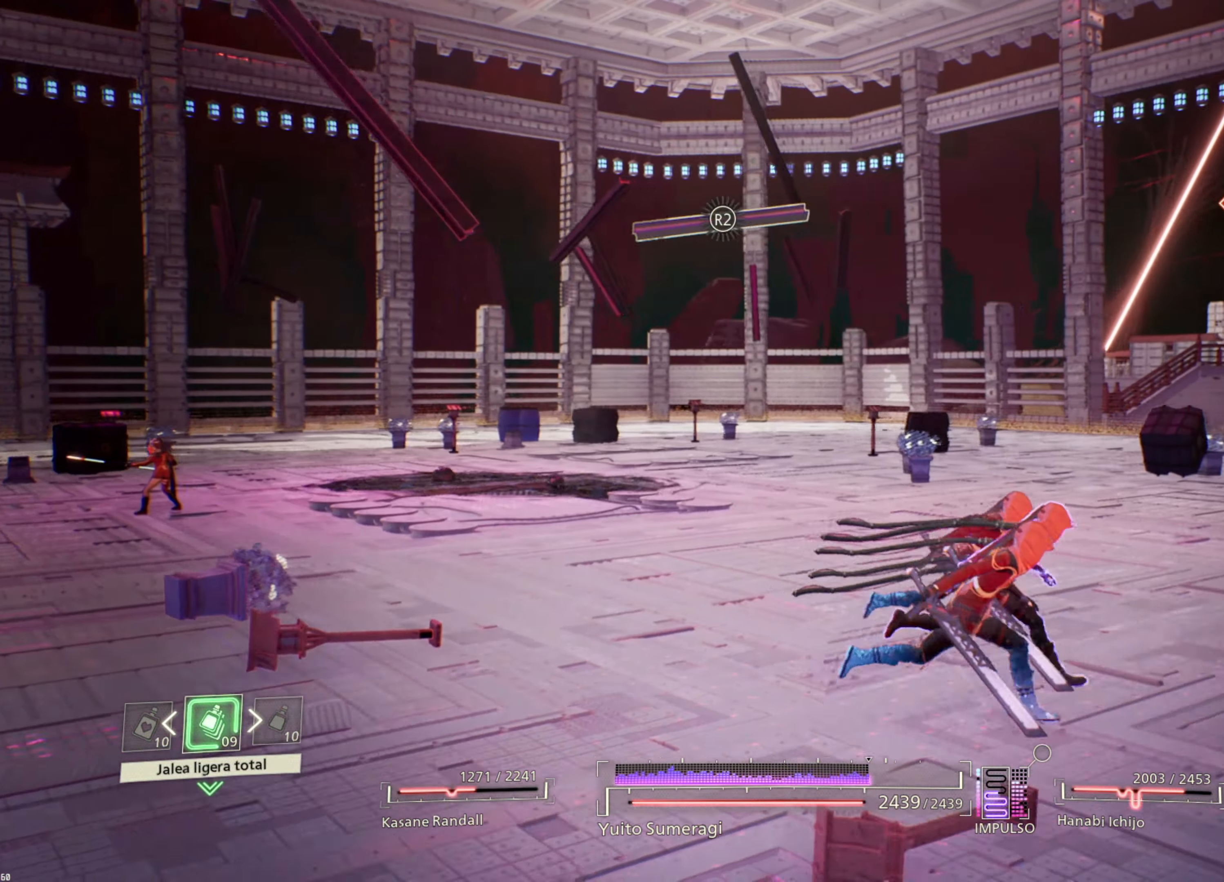
{"buttons": [], "left_stick": "down", "right_stick": "center", "events": [[66, "right_stick", "left"], [366, "left_stick", "down"], [466, "right_stick", "center"]]}
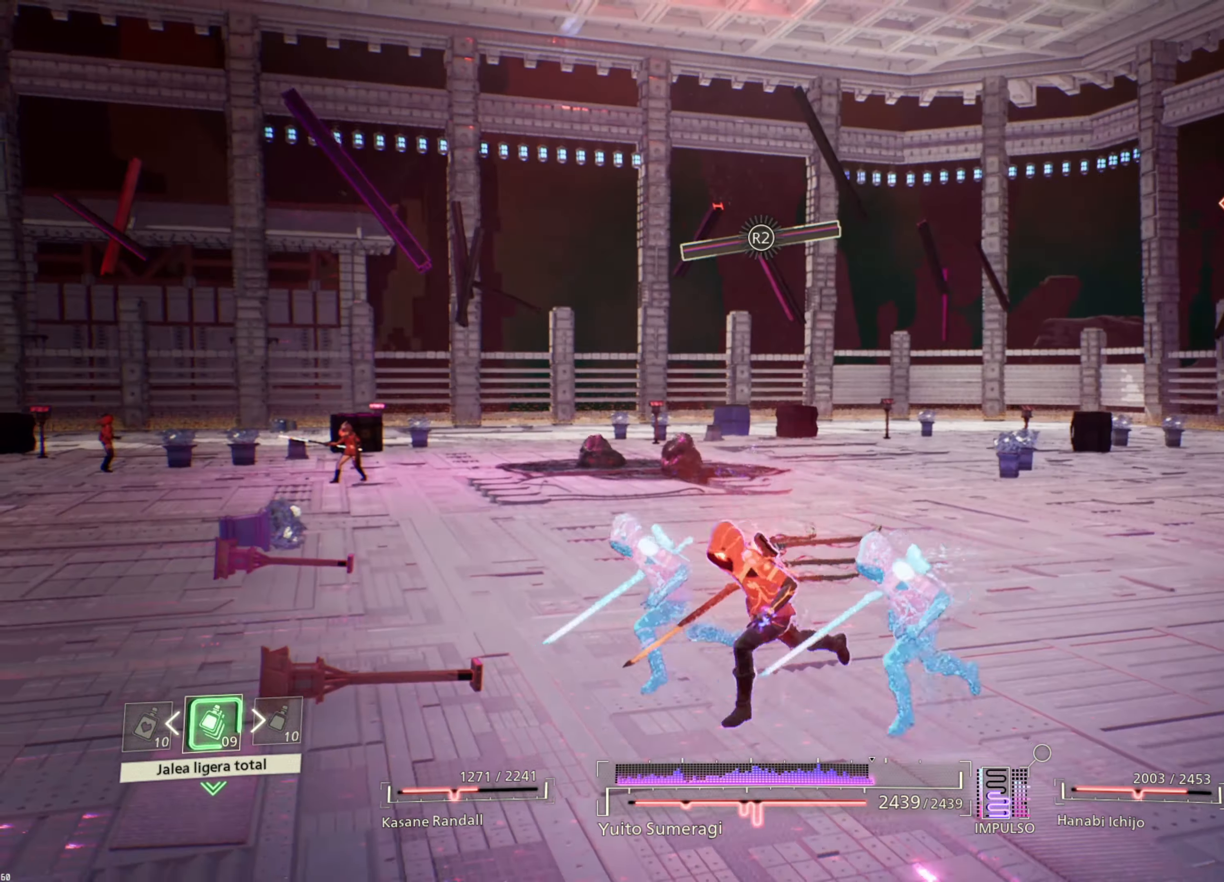
{"buttons": [], "left_stick": "down", "right_stick": "center", "events": []}
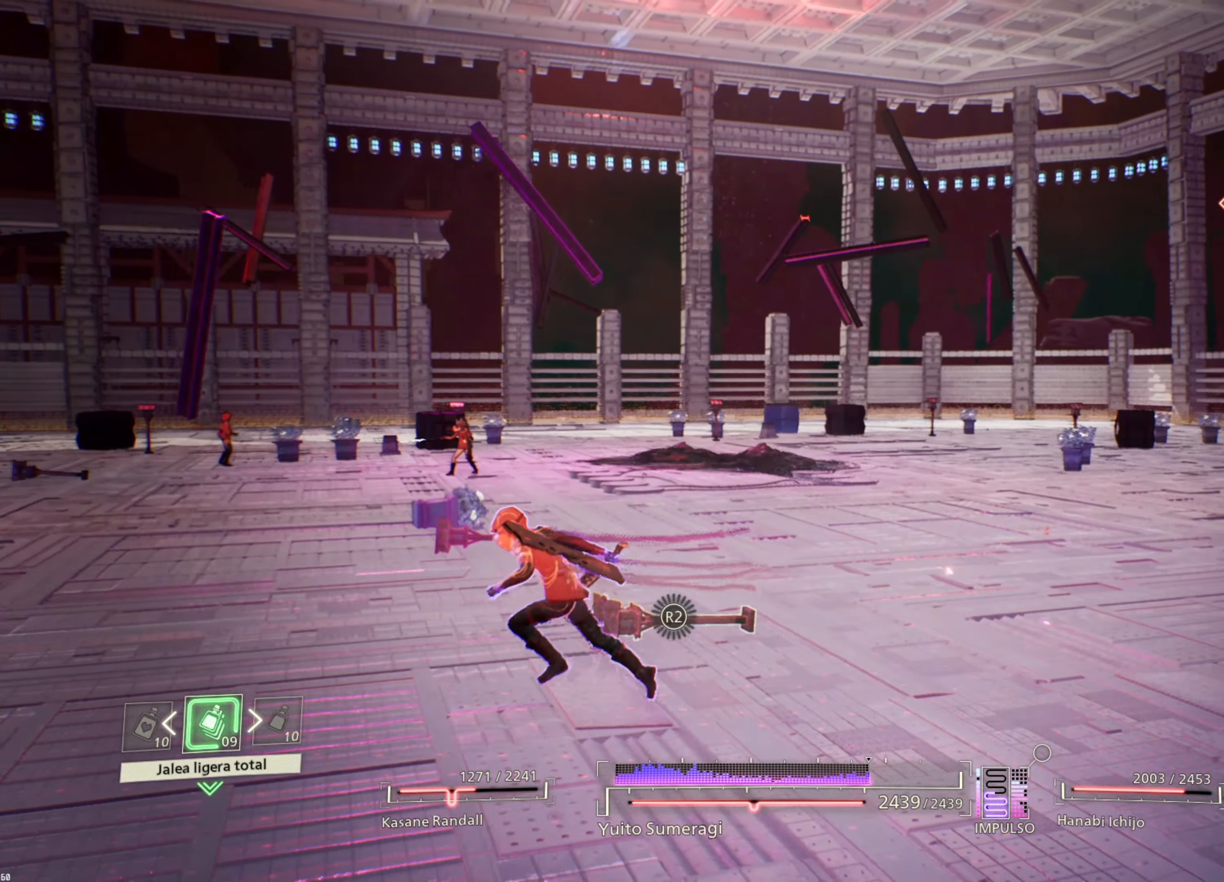
{"buttons": [], "left_stick": "center", "right_stick": "center", "events": [[50, "left_stick", "center"]]}
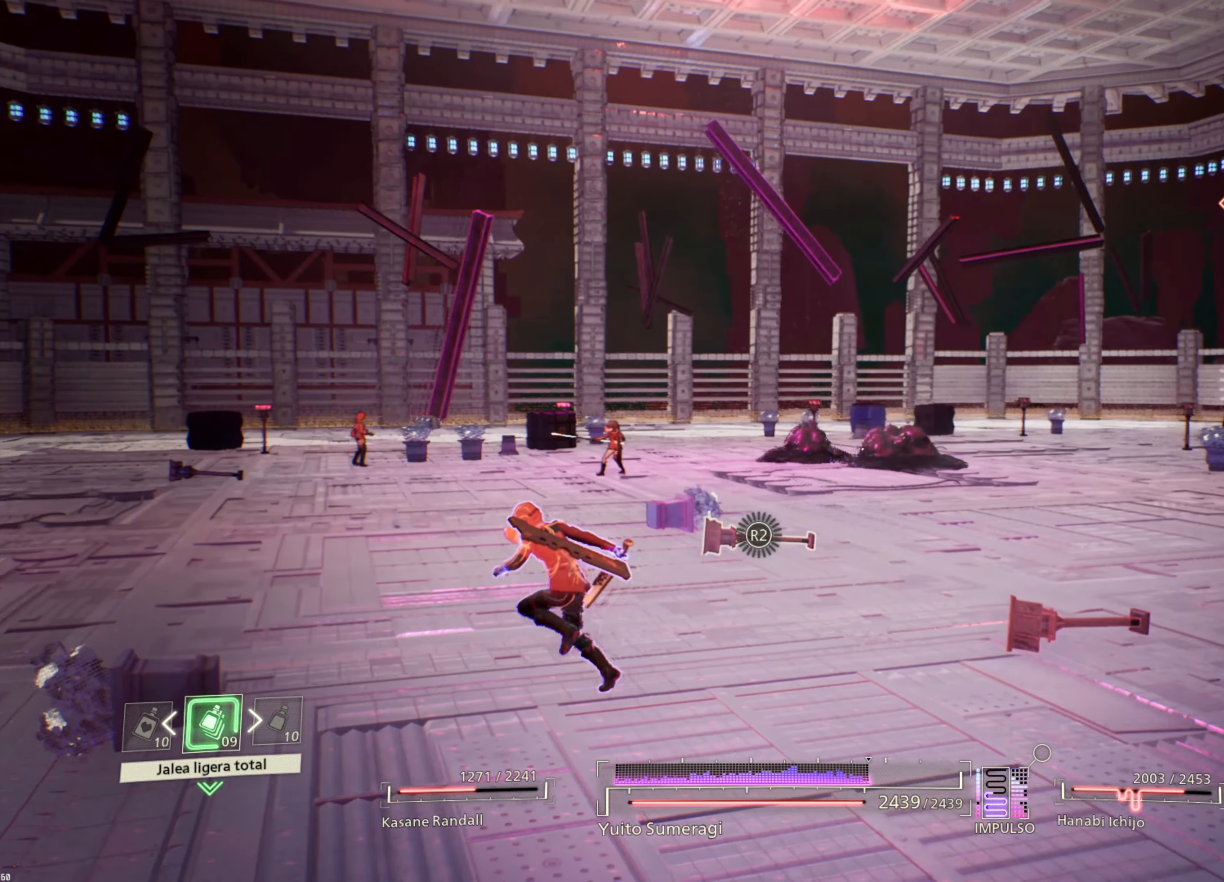
{"buttons": [], "left_stick": "right", "right_stick": "center", "events": [[333, "left_stick", "right"]]}
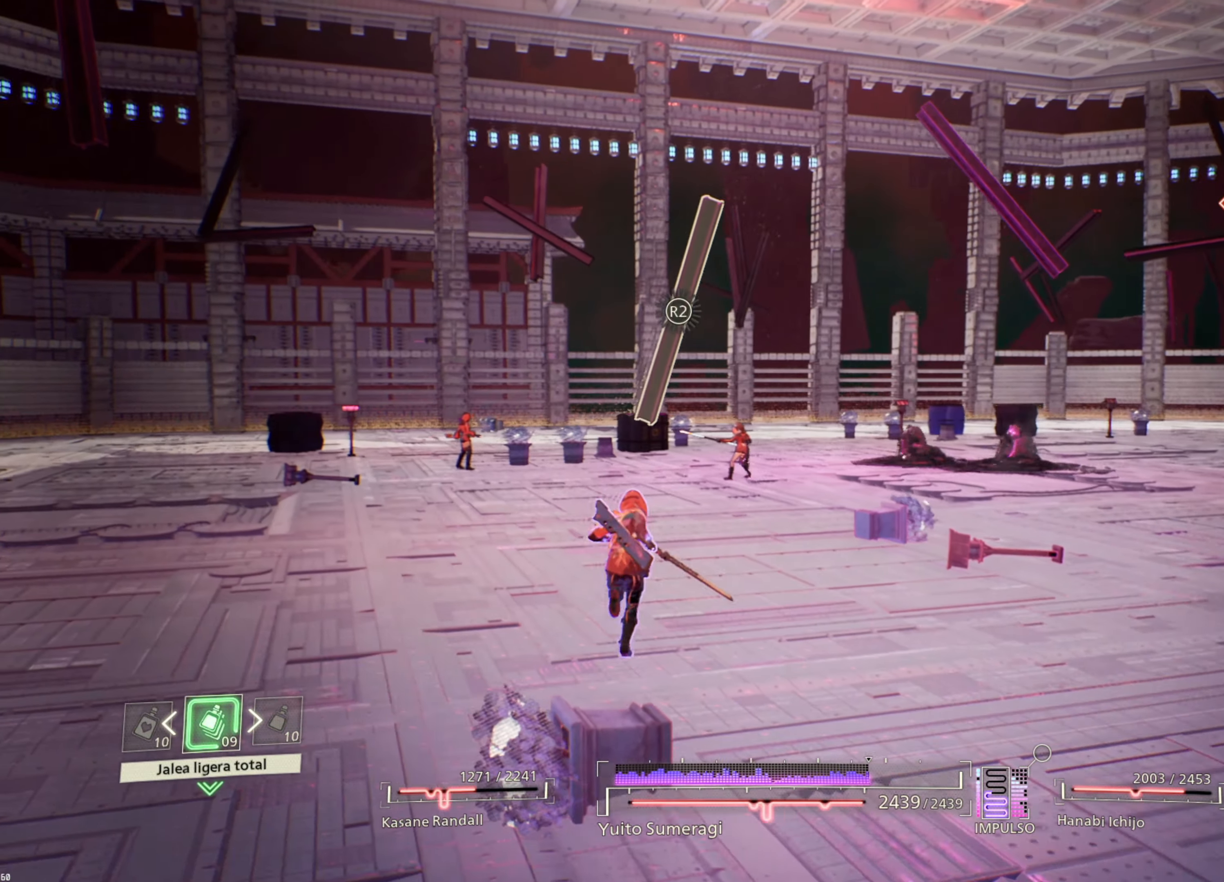
{"buttons": [], "left_stick": "center", "right_stick": "right", "events": [[300, "left_stick", "center"], [317, "right_stick", "right"]]}
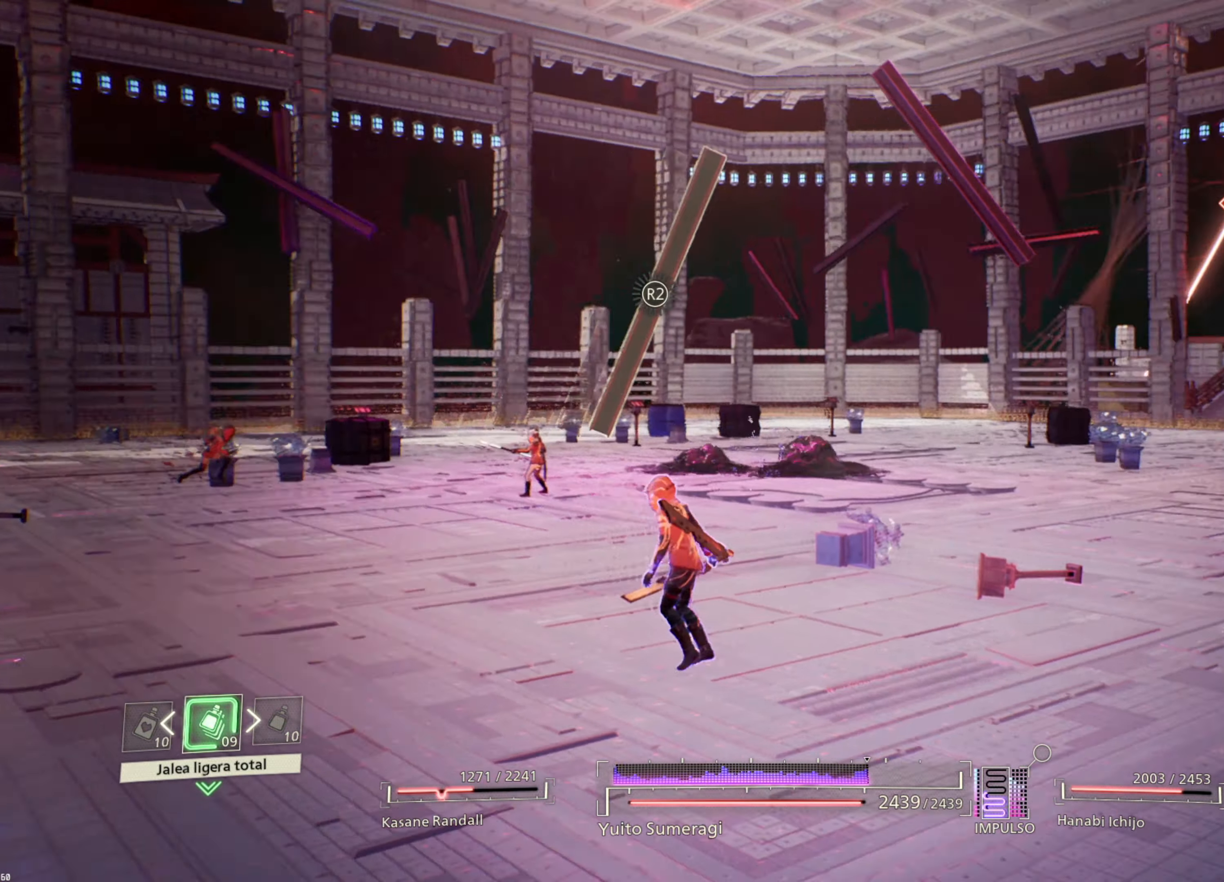
{"buttons": [], "left_stick": "center", "right_stick": "center", "events": [[200, "right_stick", "center"]]}
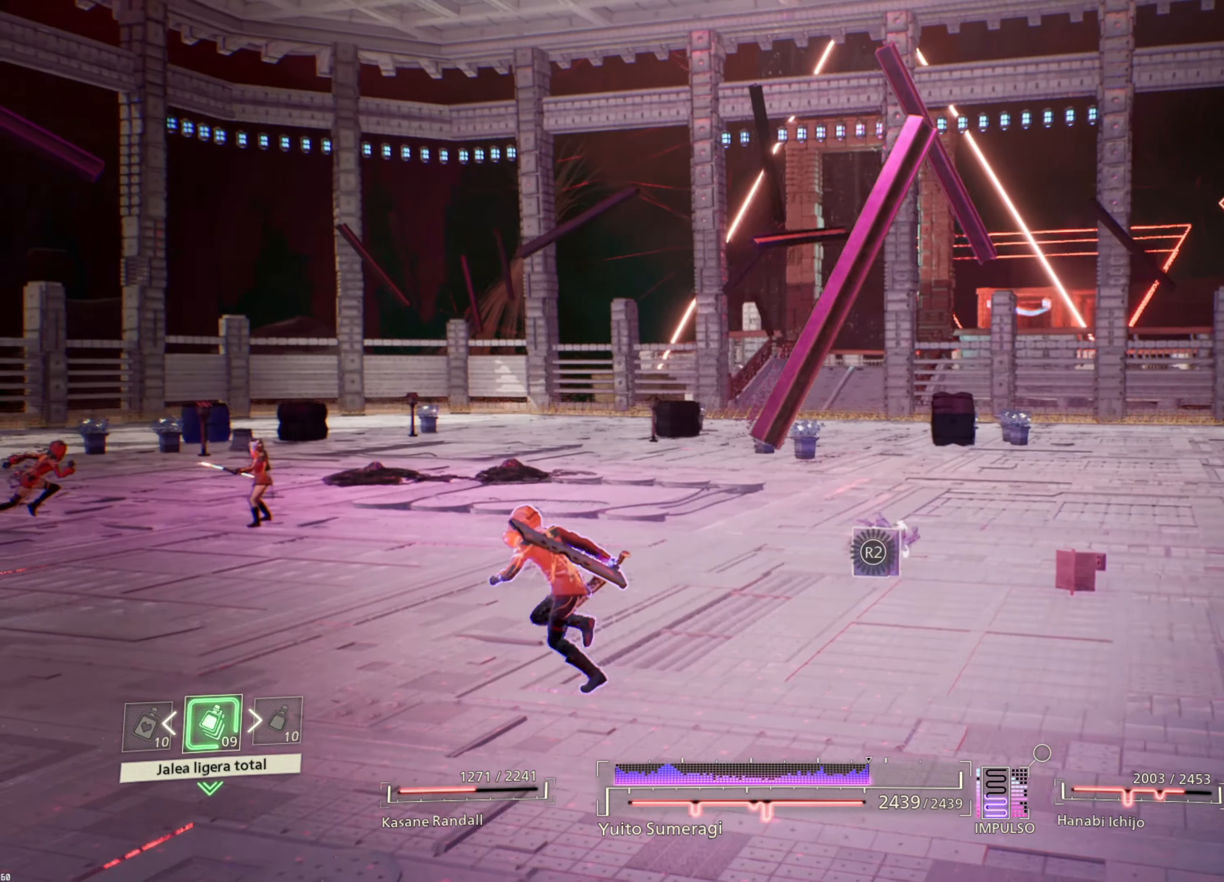
{"buttons": ["R2"], "left_stick": "center", "right_stick": "center", "events": [[200, "R2", "down"]]}
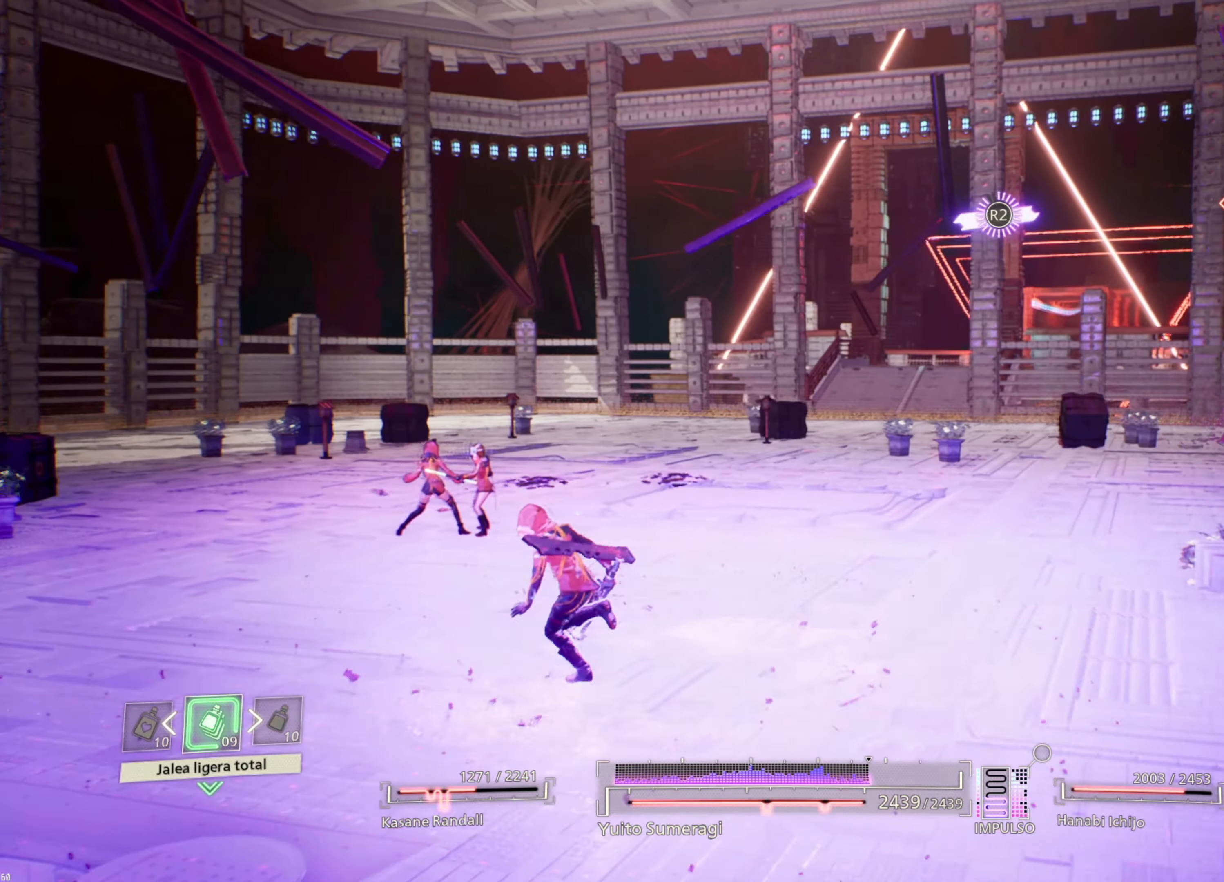
{"buttons": ["R2"], "left_stick": "center", "right_stick": "center", "events": [[433, "R2", "up"], [500, "R2", "down"]]}
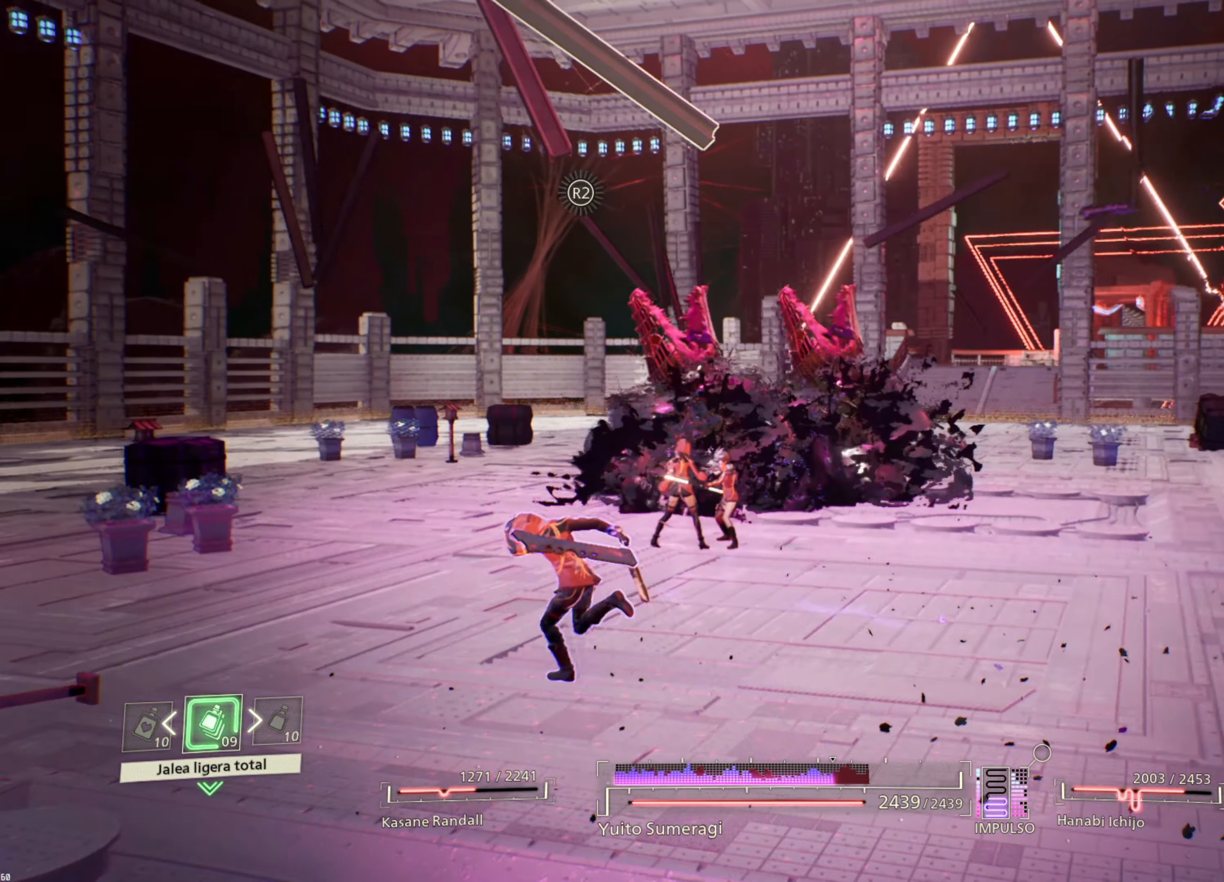
{"buttons": ["R2"], "left_stick": "center", "right_stick": "center", "events": []}
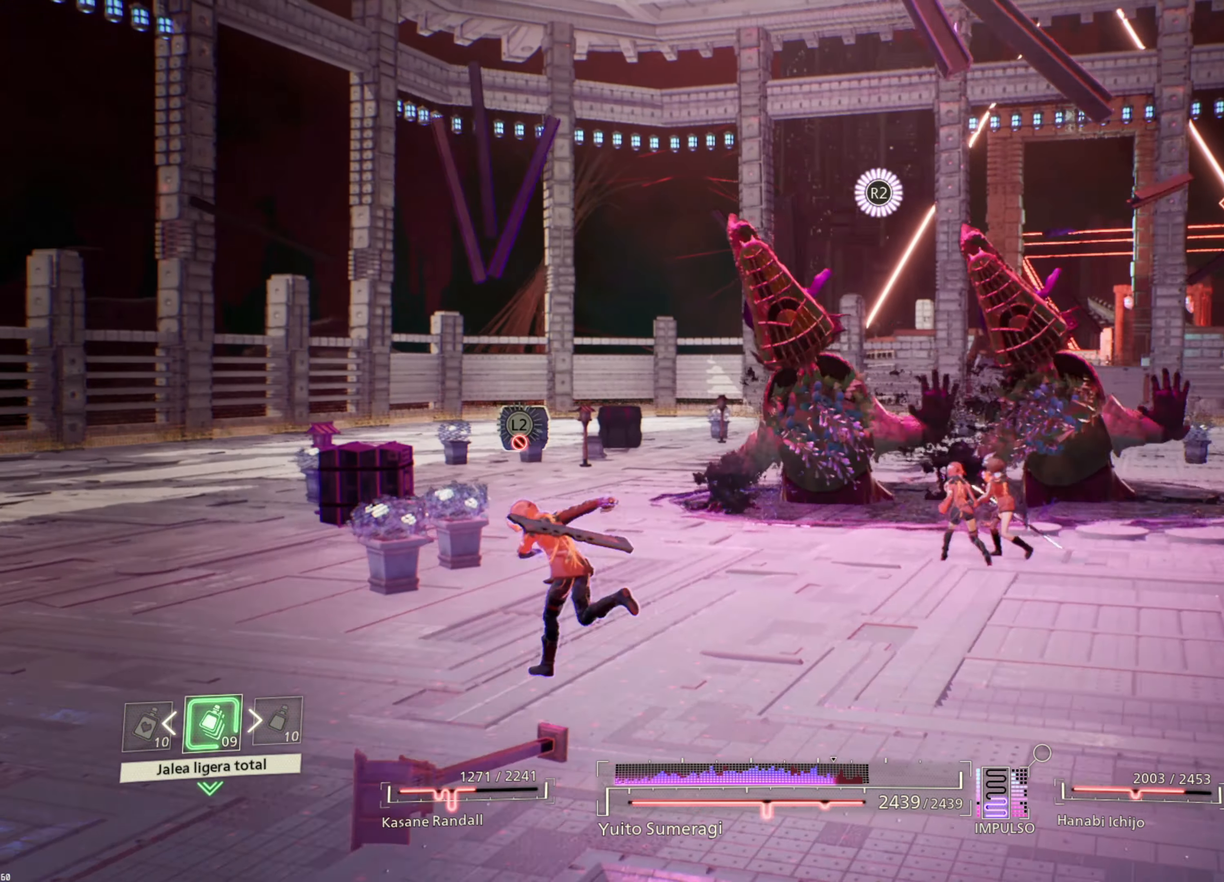
{"buttons": ["R2"], "left_stick": "right", "right_stick": "center", "events": [[117, "left_stick", "right"]]}
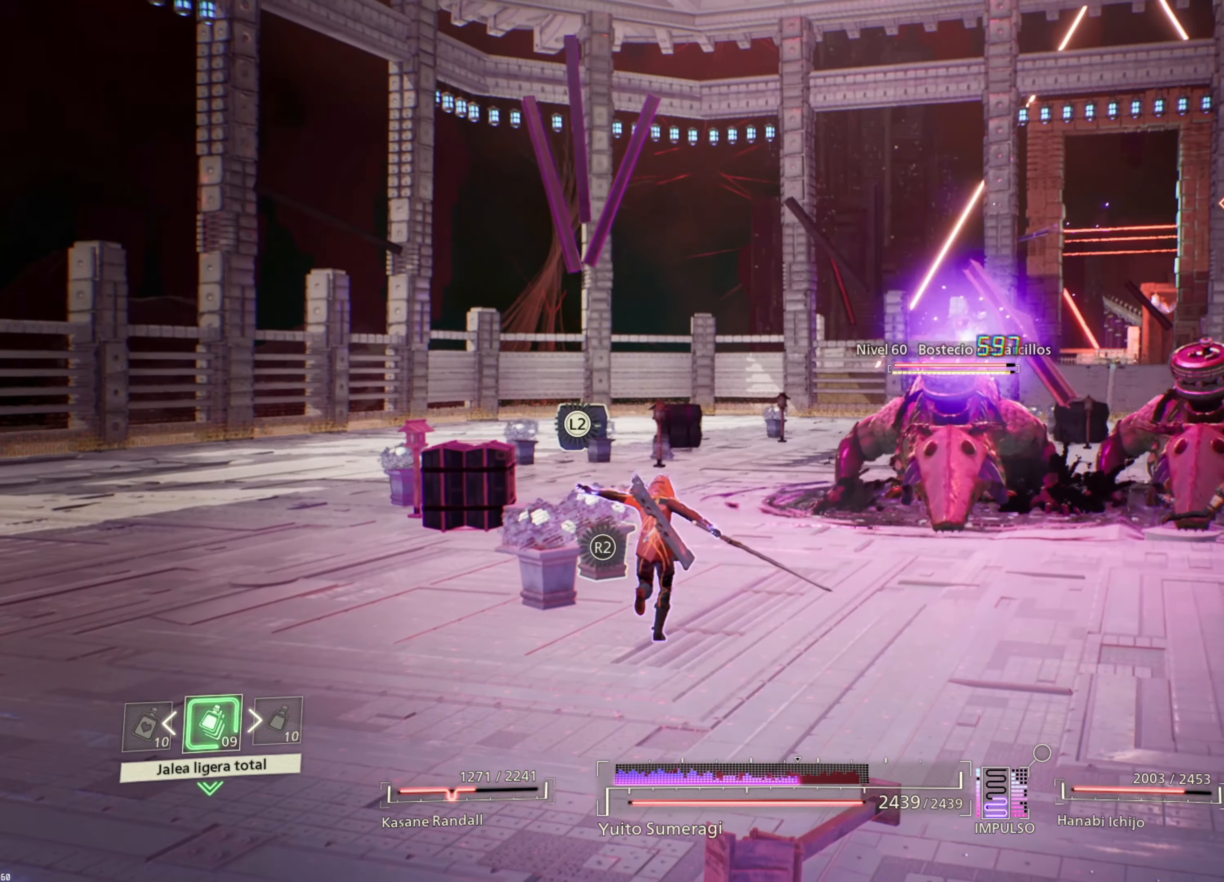
{"buttons": ["L1", "R2"], "left_stick": "right", "right_stick": "center", "events": [[483, "L1", "down"]]}
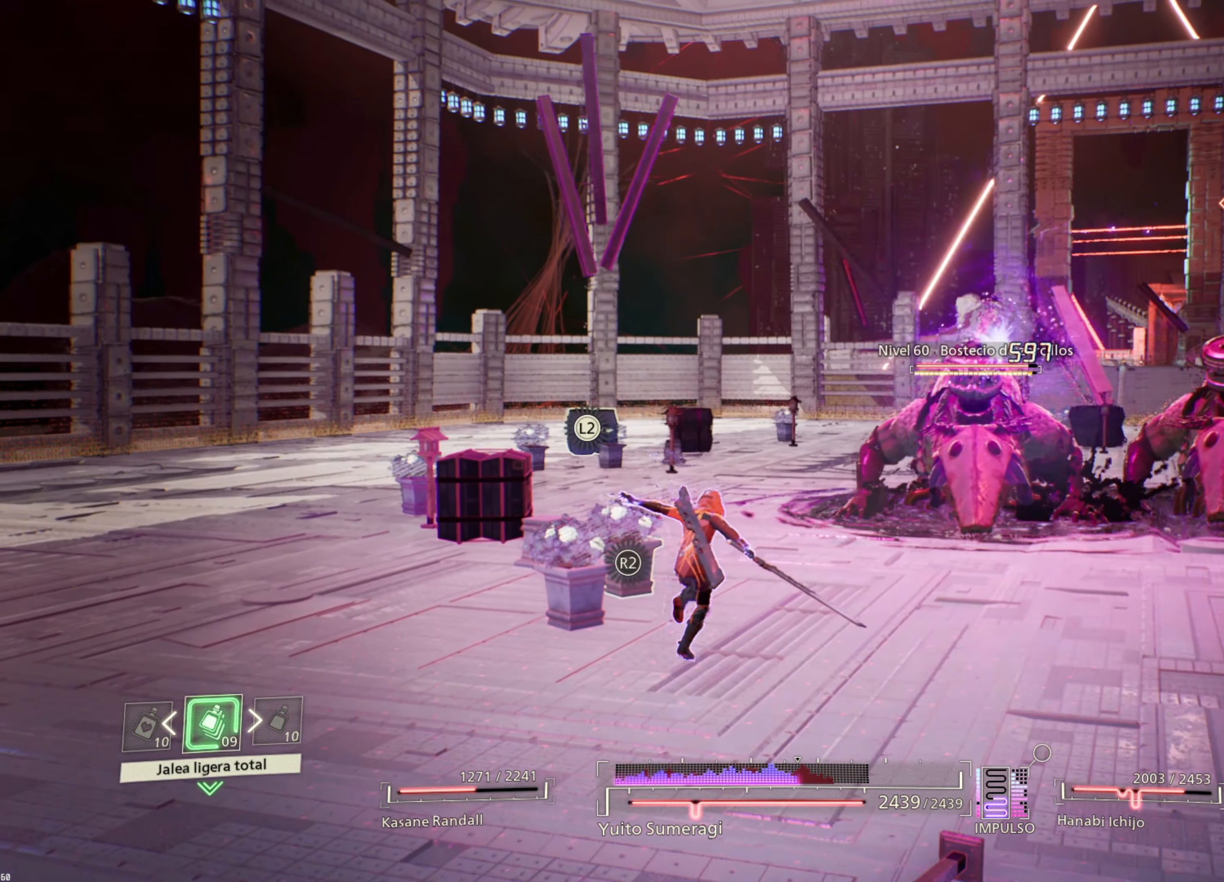
{"buttons": ["L1"], "left_stick": "right", "right_stick": "center", "events": [[67, "R2", "up"], [334, "CIRCLE", "down"], [467, "CIRCLE", "up"]]}
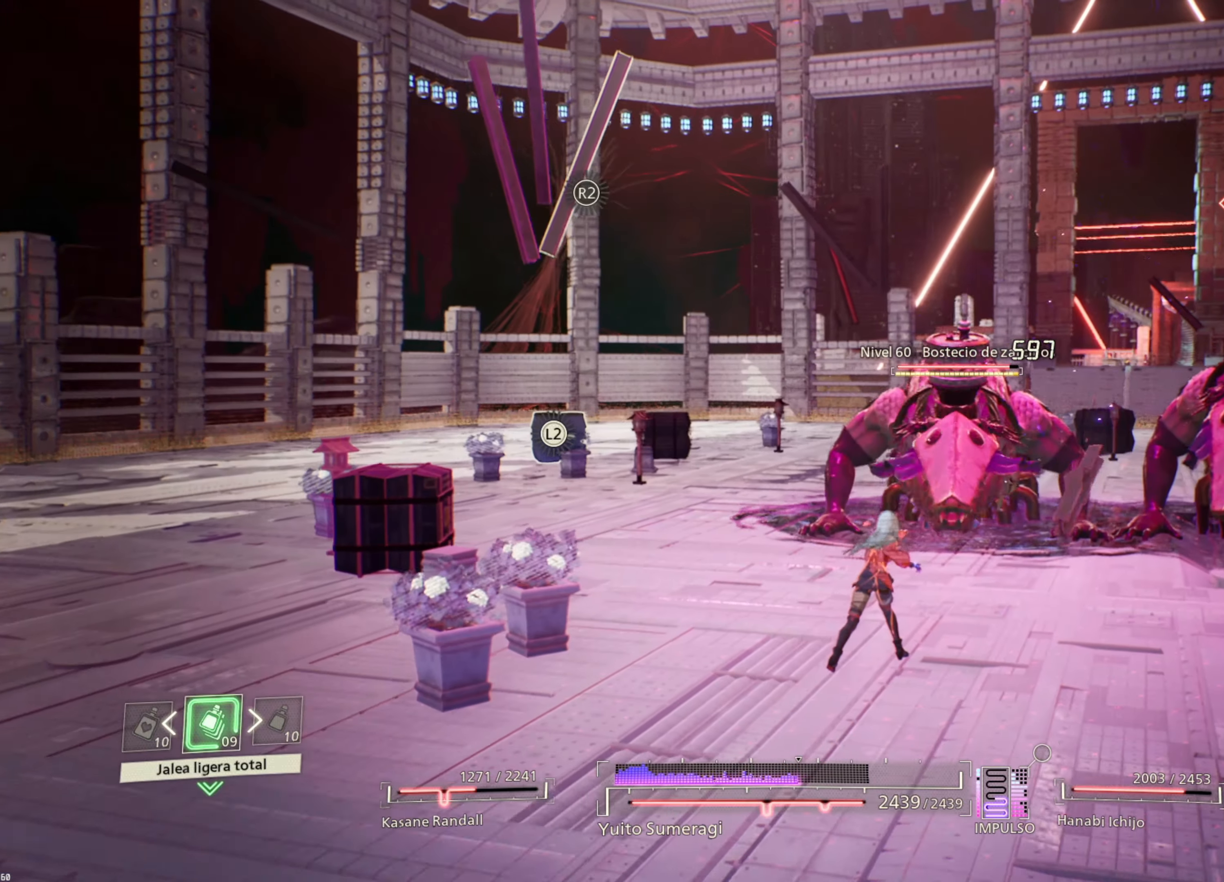
{"buttons": ["SQUARE", "L1"], "left_stick": "up-right", "right_stick": "center", "events": [[17, "left_stick", "up-right"], [500, "SQUARE", "down"]]}
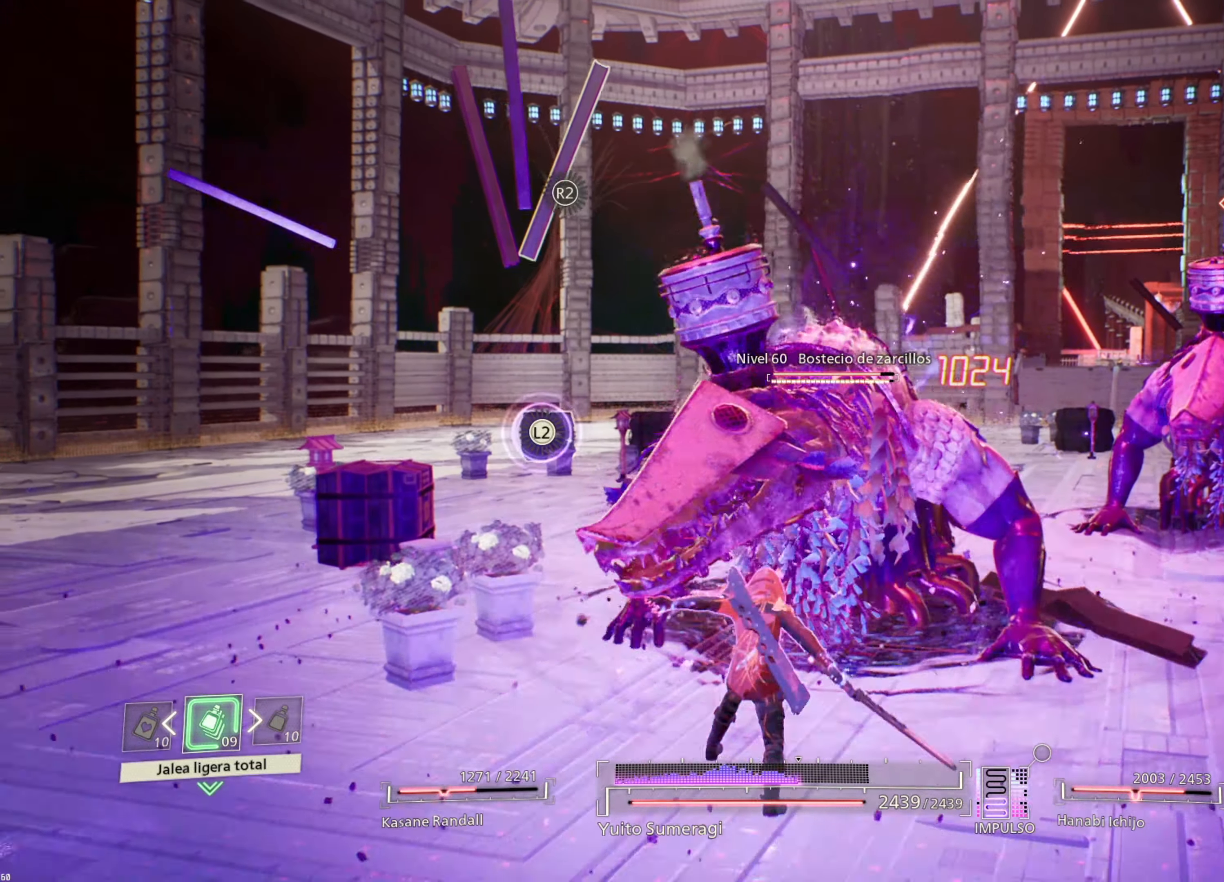
{"buttons": [], "left_stick": "up-right", "right_stick": "center", "events": [[100, "SQUARE", "up"], [184, "SQUARE", "down"], [267, "SQUARE", "up"], [367, "SQUARE", "down"], [417, "SQUARE", "up"], [484, "L1", "up"]]}
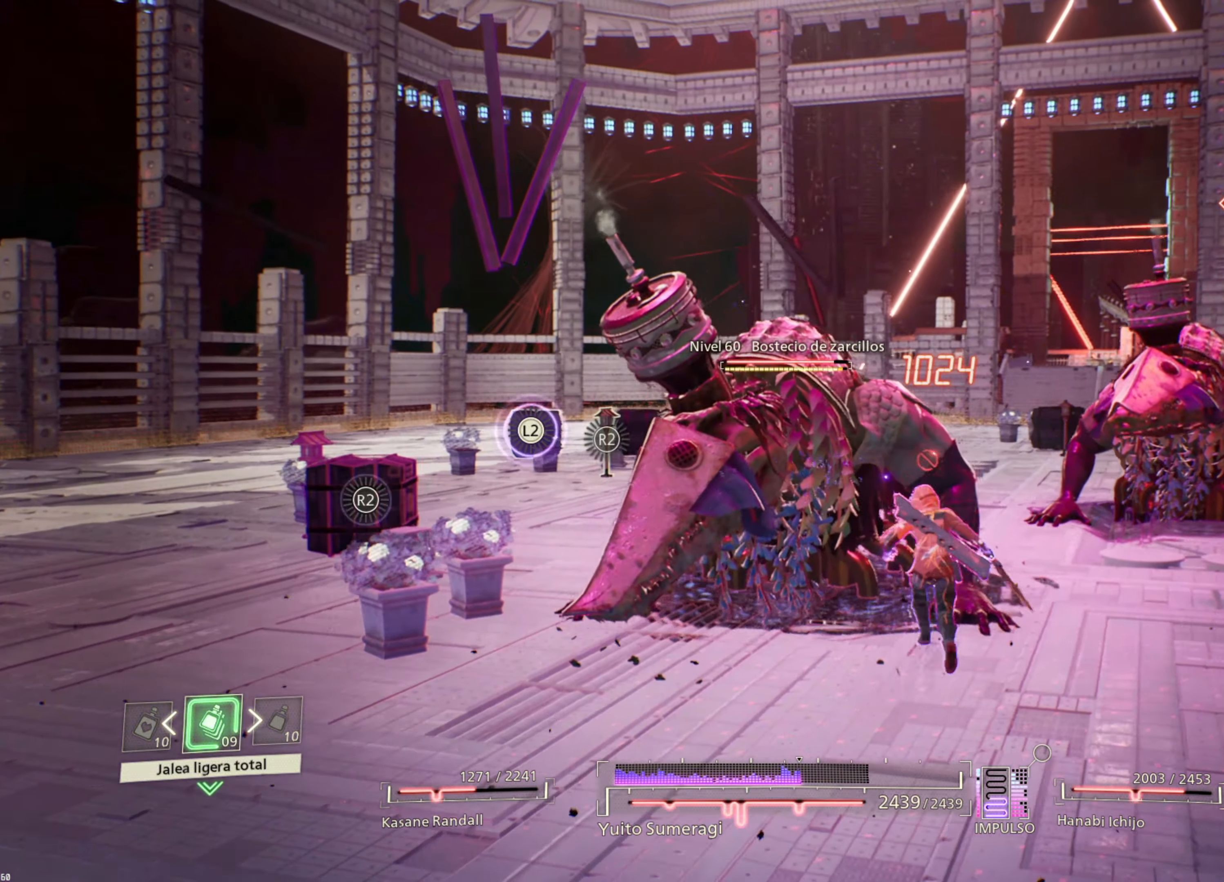
{"buttons": [], "left_stick": "center", "right_stick": "center", "events": [[17, "SQUARE", "down"], [117, "SQUARE", "up"], [184, "left_stick", "center"], [250, "SQUARE", "down"], [284, "SQUARE", "up"], [384, "TRIANGLE", "down"], [484, "TRIANGLE", "up"]]}
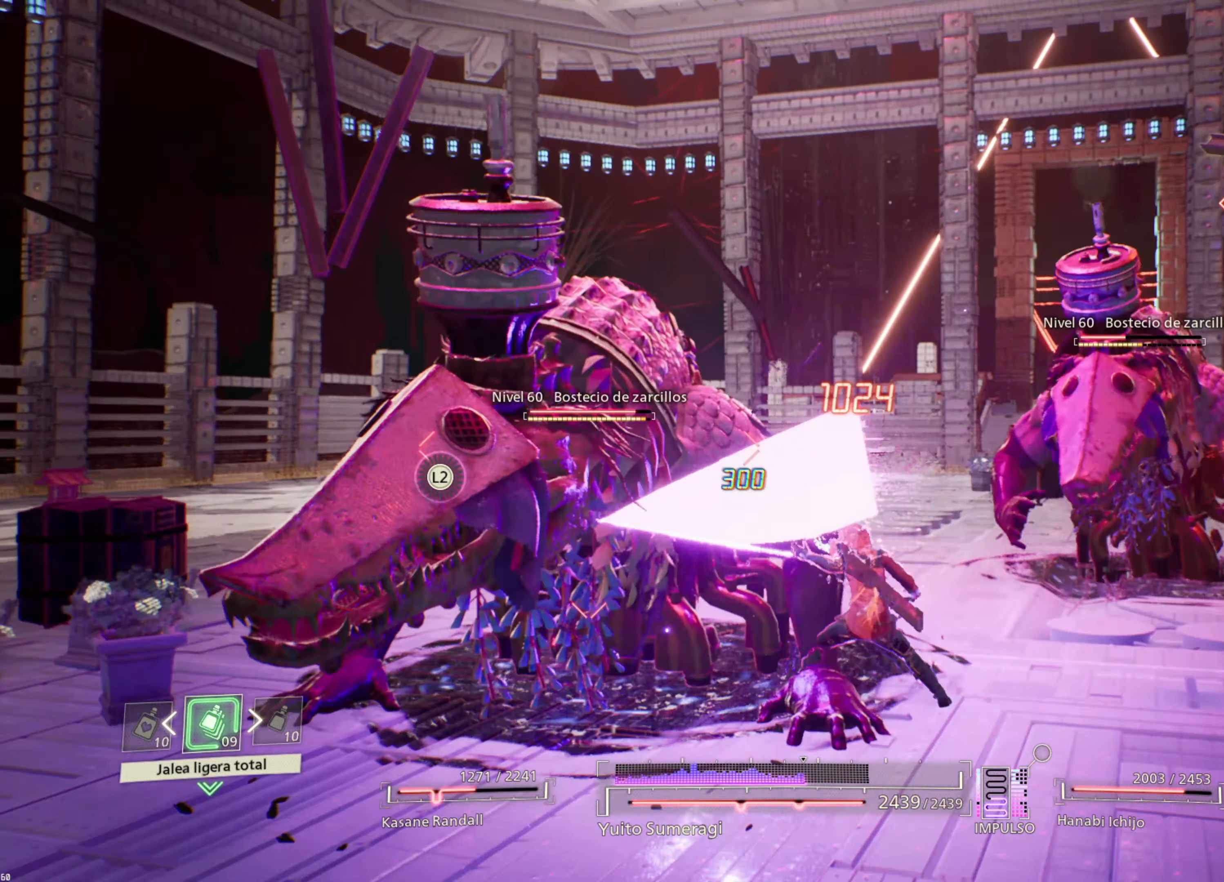
{"buttons": [], "left_stick": "down-left", "right_stick": "center", "events": [[50, "TRIANGLE", "down"], [150, "TRIANGLE", "up"], [150, "left_stick", "down-left"], [234, "TRIANGLE", "down"], [317, "TRIANGLE", "up"], [384, "TRIANGLE", "down"], [467, "TRIANGLE", "up"]]}
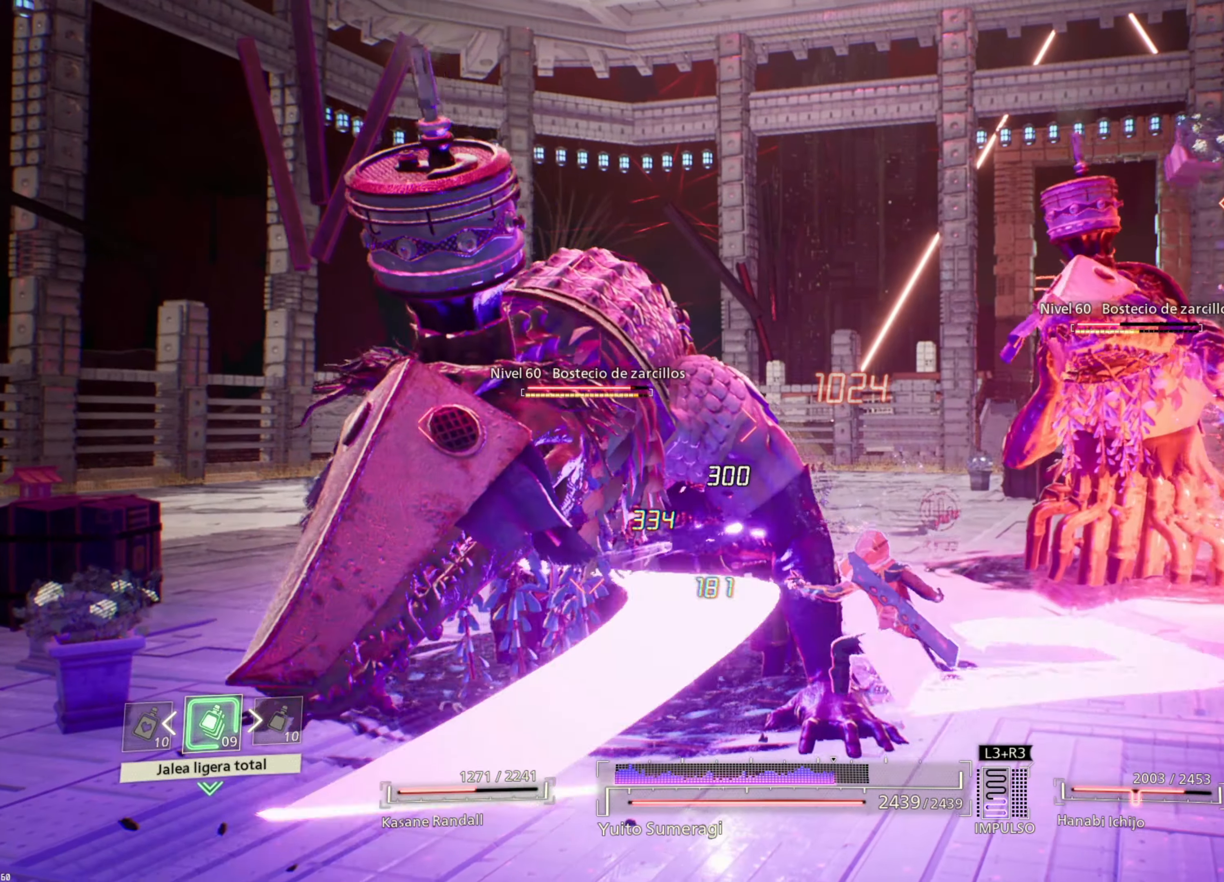
{"buttons": ["SQUARE"], "left_stick": "down-left", "right_stick": "center", "events": [[50, "TRIANGLE", "down"], [134, "TRIANGLE", "up"], [217, "TRIANGLE", "down"], [300, "TRIANGLE", "up"], [484, "SQUARE", "down"]]}
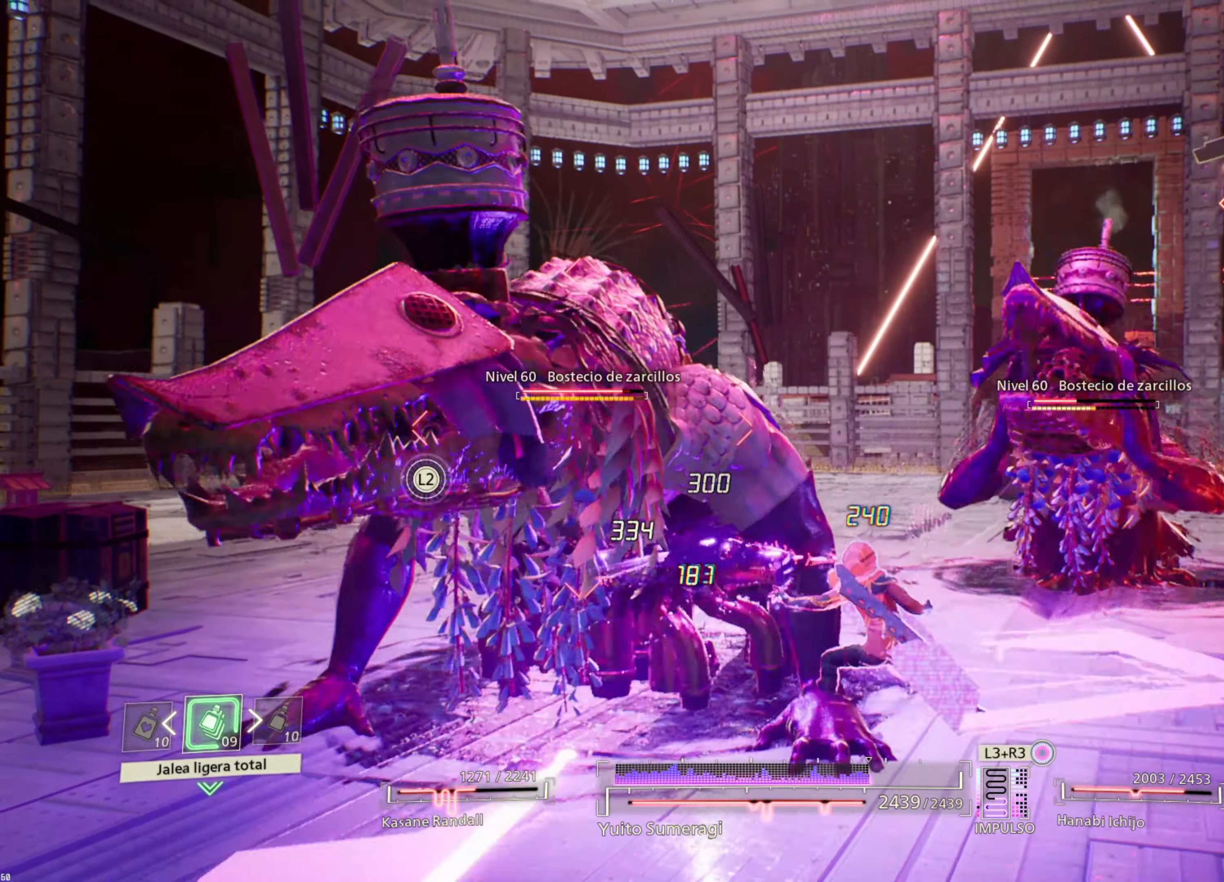
{"buttons": ["CIRCLE"], "left_stick": "right", "right_stick": "center", "events": [[50, "SQUARE", "up"], [134, "SQUARE", "down"], [150, "CROSS", "down"], [234, "CROSS", "up"], [234, "SQUARE", "up"], [317, "CIRCLE", "down"], [367, "left_stick", "down-right"], [417, "CIRCLE", "up"], [450, "left_stick", "right"], [484, "CIRCLE", "down"]]}
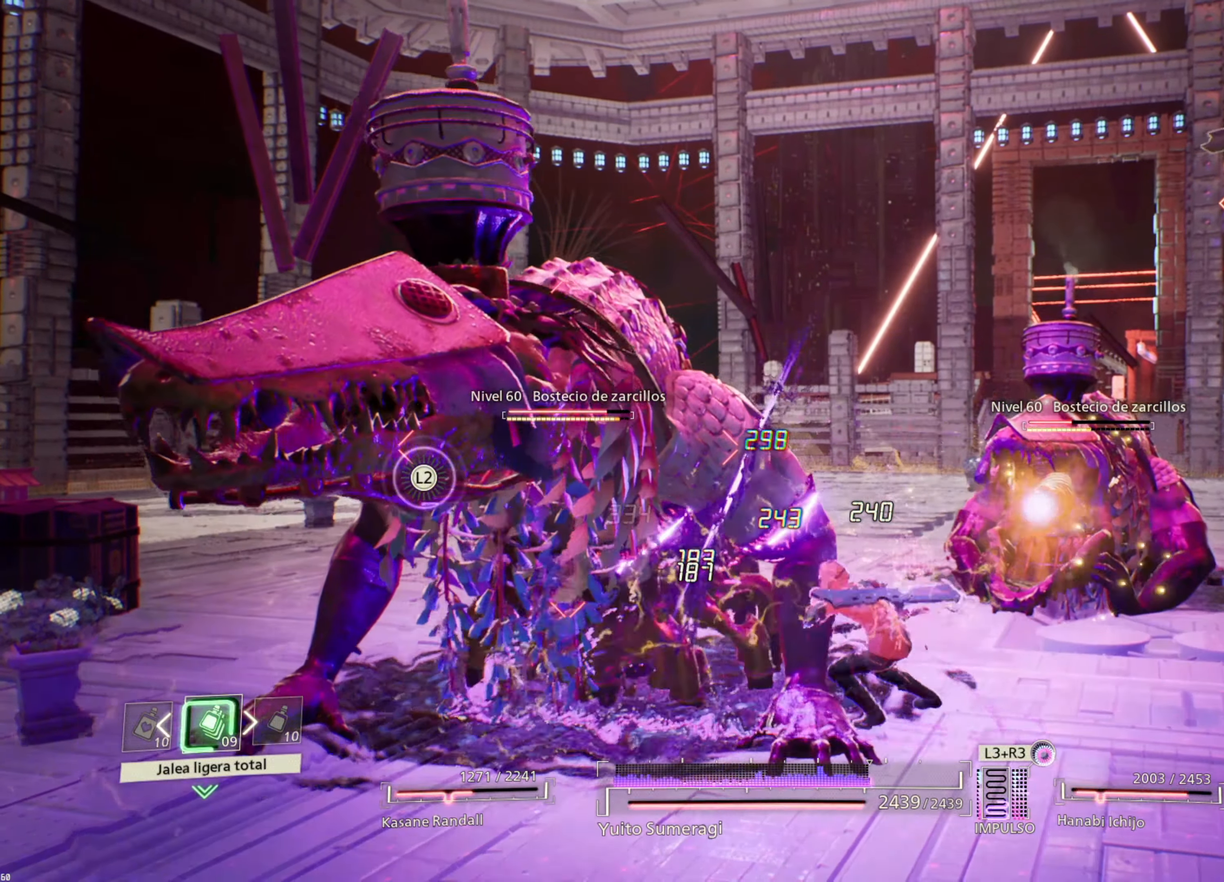
{"buttons": ["CIRCLE"], "left_stick": "right", "right_stick": "center", "events": [[67, "CIRCLE", "up"], [150, "CIRCLE", "down"], [234, "CIRCLE", "up"], [317, "CIRCLE", "down"], [384, "CIRCLE", "up"], [467, "CIRCLE", "down"]]}
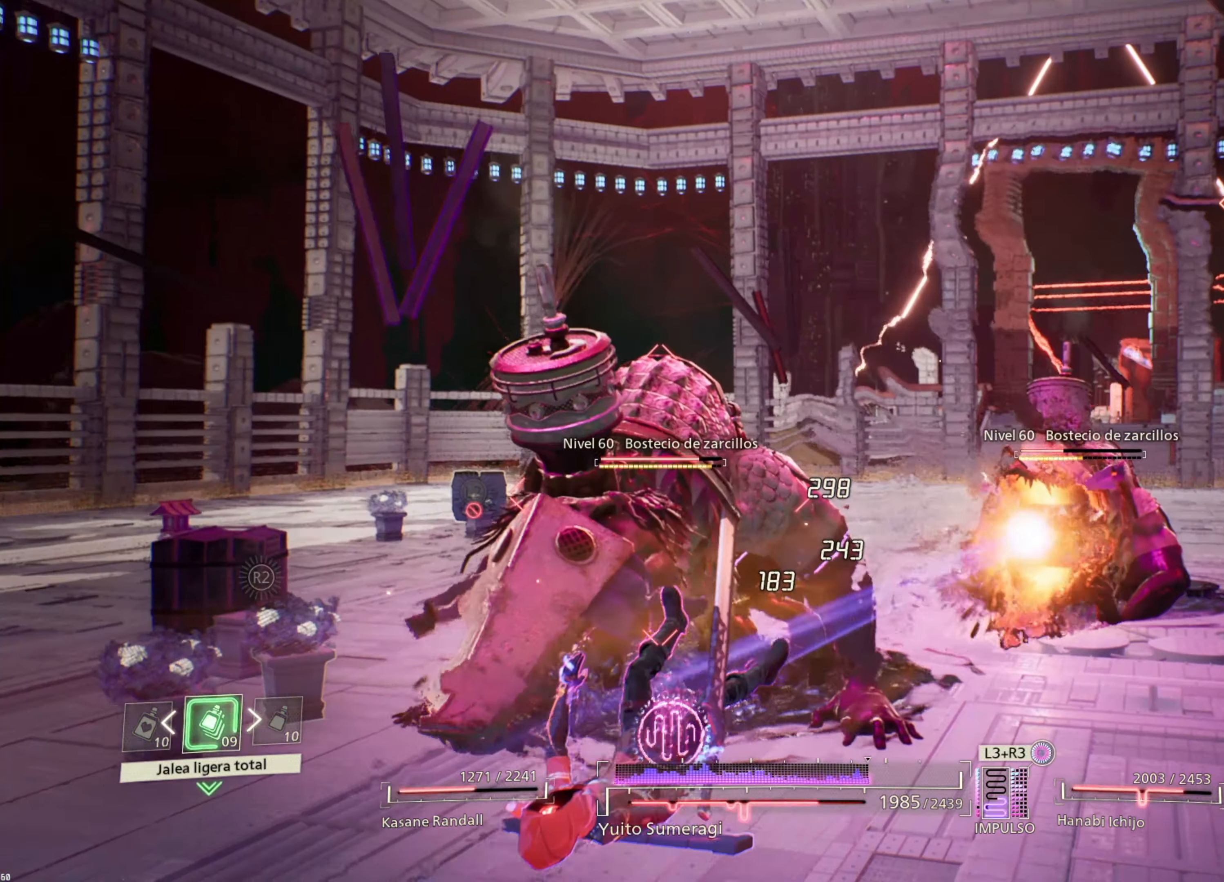
{"buttons": ["CIRCLE"], "left_stick": "right", "right_stick": "center", "events": [[67, "CIRCLE", "up"], [134, "CIRCLE", "down"], [234, "CIRCLE", "up"], [317, "CIRCLE", "down"], [417, "CIRCLE", "up"], [500, "CIRCLE", "down"]]}
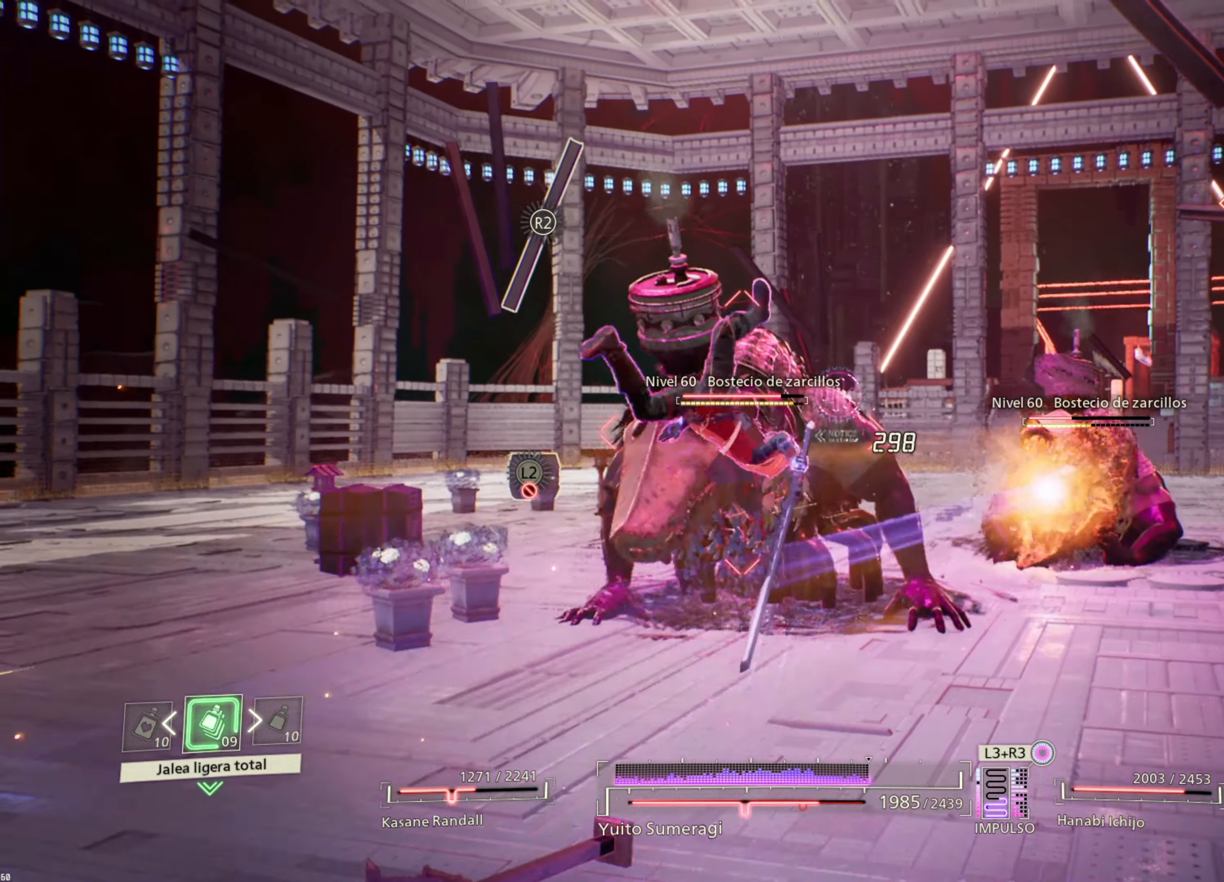
{"buttons": [], "left_stick": "right", "right_stick": "center", "events": [[100, "CIRCLE", "up"], [184, "CIRCLE", "down"], [267, "CIRCLE", "up"], [350, "CIRCLE", "down"], [450, "CIRCLE", "up"]]}
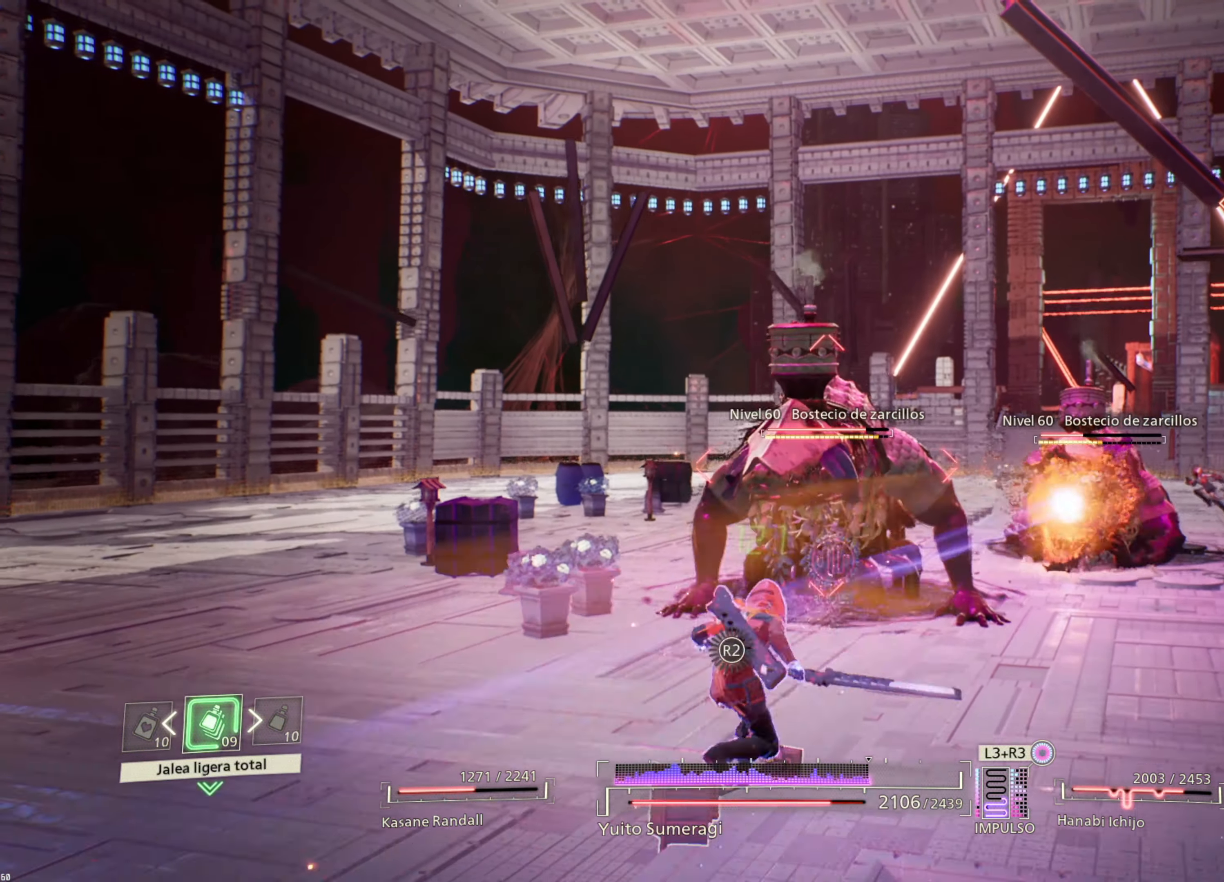
{"buttons": [], "left_stick": "right", "right_stick": "center", "events": [[34, "CIRCLE", "down"], [134, "CIRCLE", "up"], [217, "CIRCLE", "down"], [300, "CIRCLE", "up"], [400, "CIRCLE", "down"], [483, "CIRCLE", "up"]]}
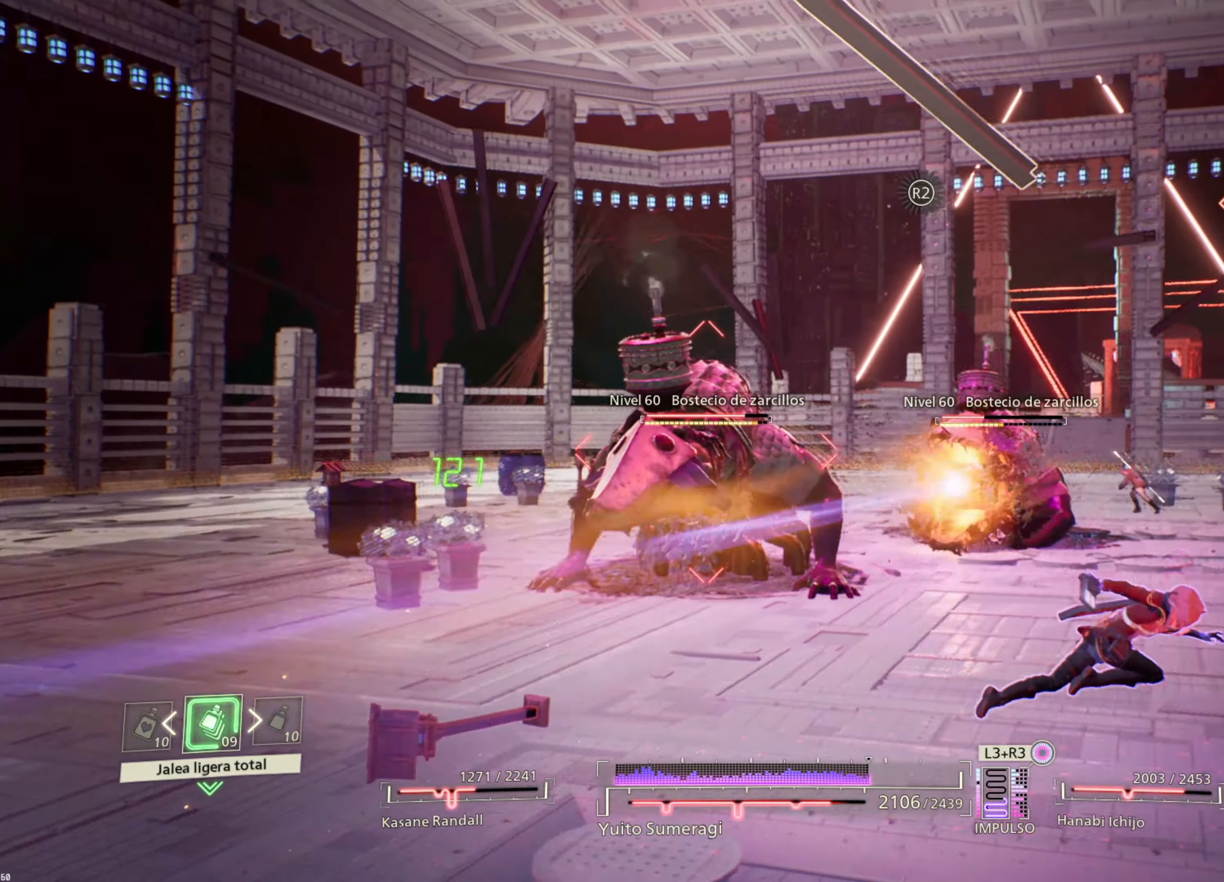
{"buttons": ["R2"], "left_stick": "up-right", "right_stick": "center", "events": [[83, "CIRCLE", "down"], [183, "CIRCLE", "up"], [333, "left_stick", "up-right"], [416, "R2", "down"]]}
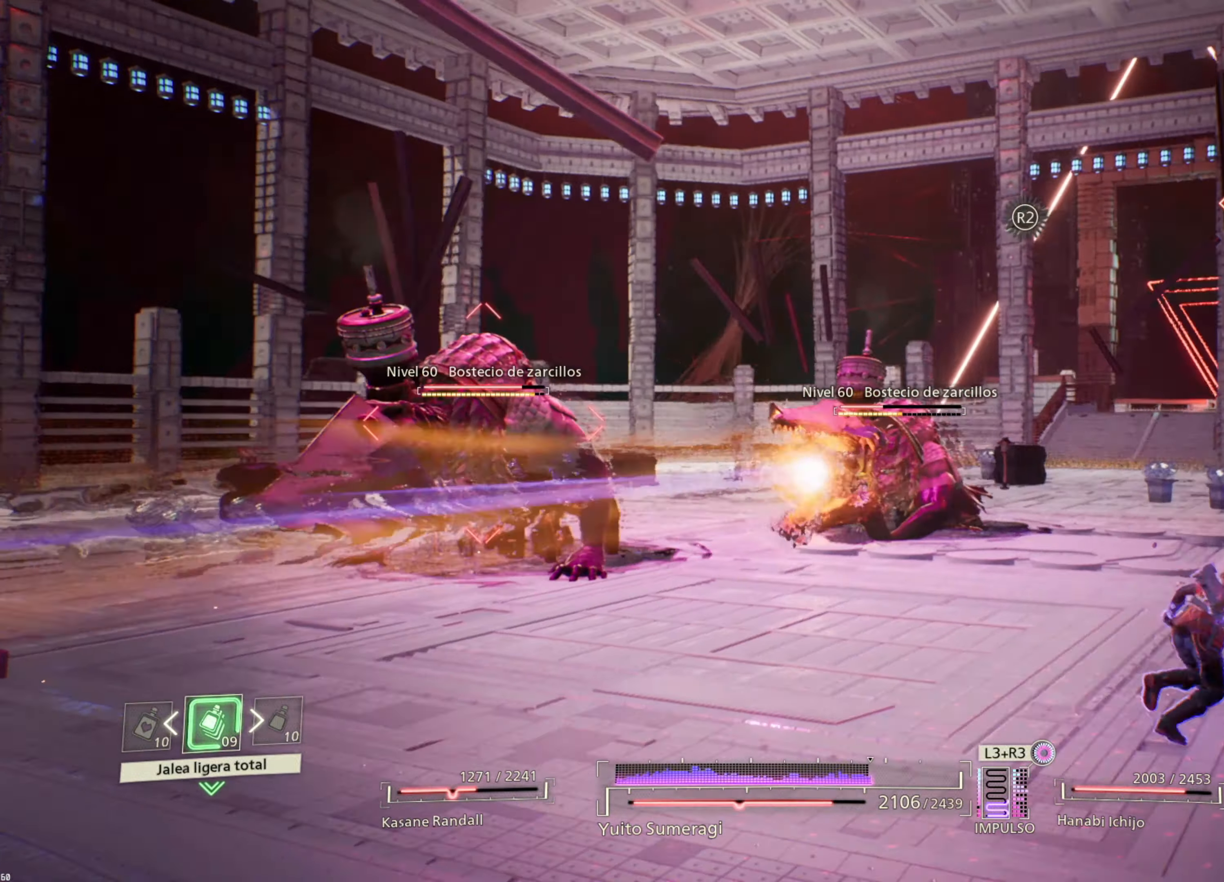
{"buttons": ["R2"], "left_stick": "up-right", "right_stick": "center", "events": []}